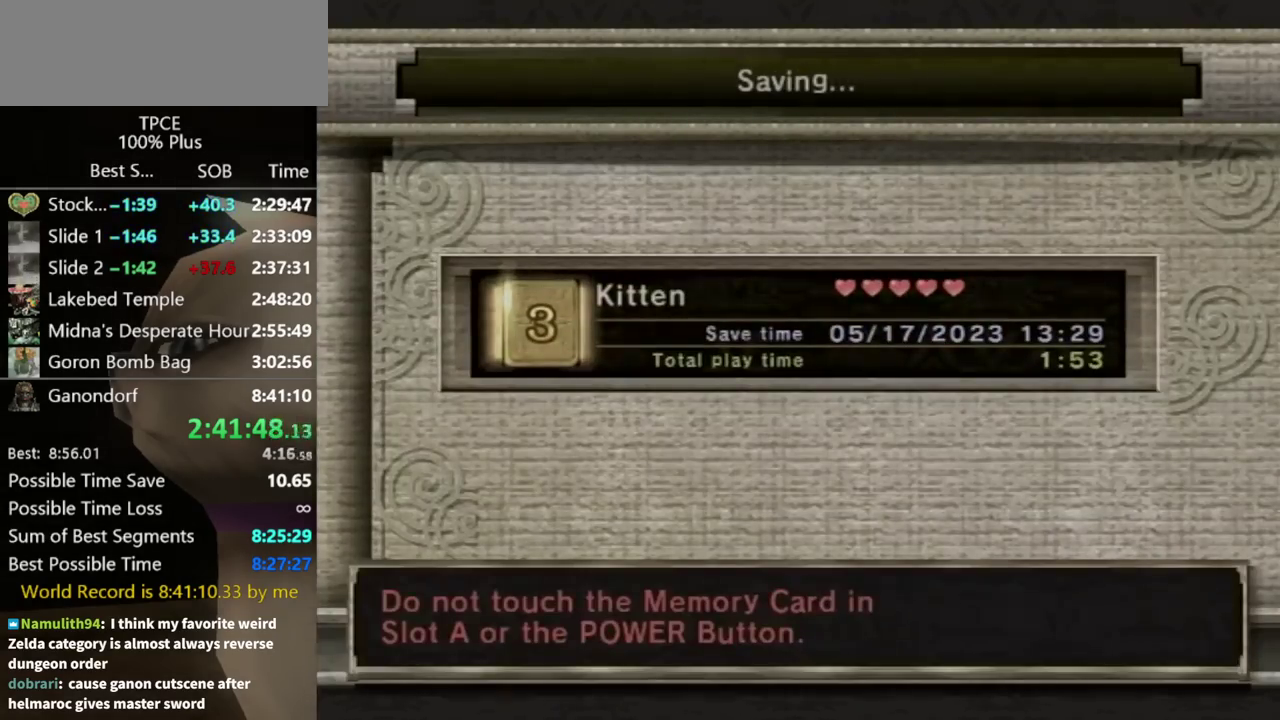
Gameplay with a controller (Nintendo layout); each line is a JSON object with the inputs held at the frame after it. "events" lists button and stick changes between this image and that frame as [ms after this image, input, new state], when the widget could be followed in between. Not read: L3 R1 R3 START.
{"buttons": [], "left_stick": "center", "right_stick": "center", "events": []}
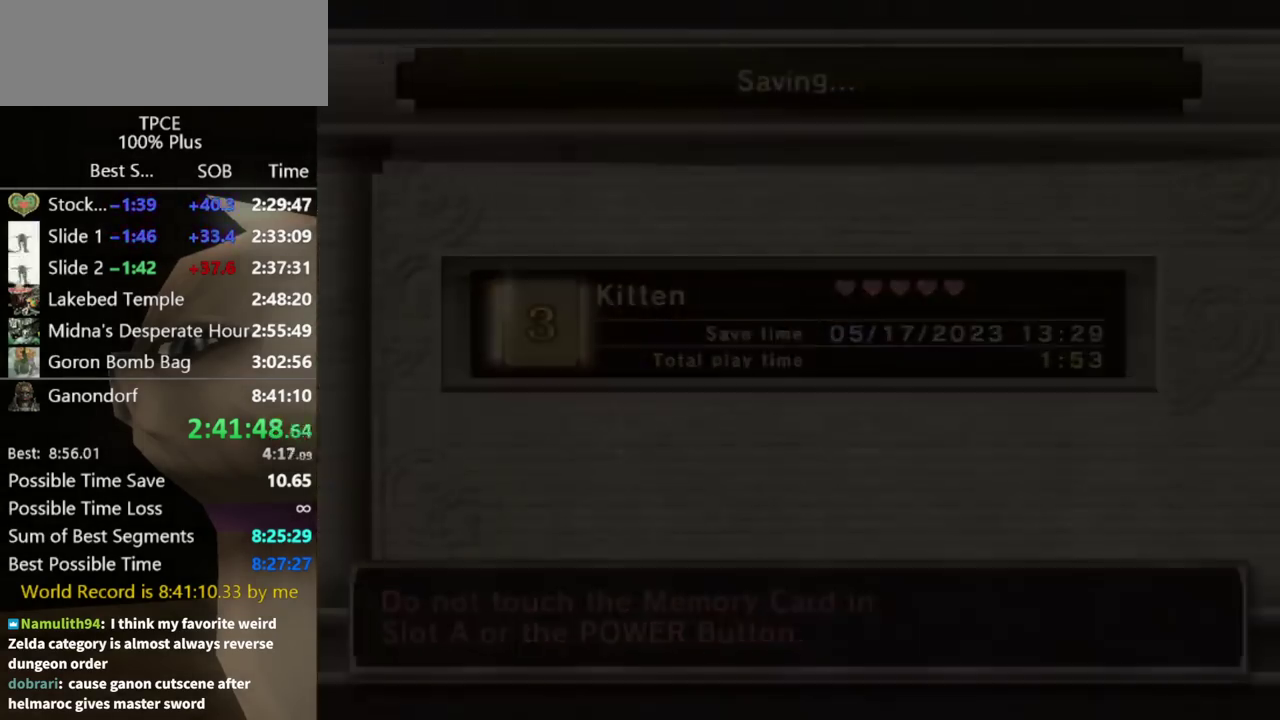
{"buttons": [], "left_stick": "center", "right_stick": "center", "events": []}
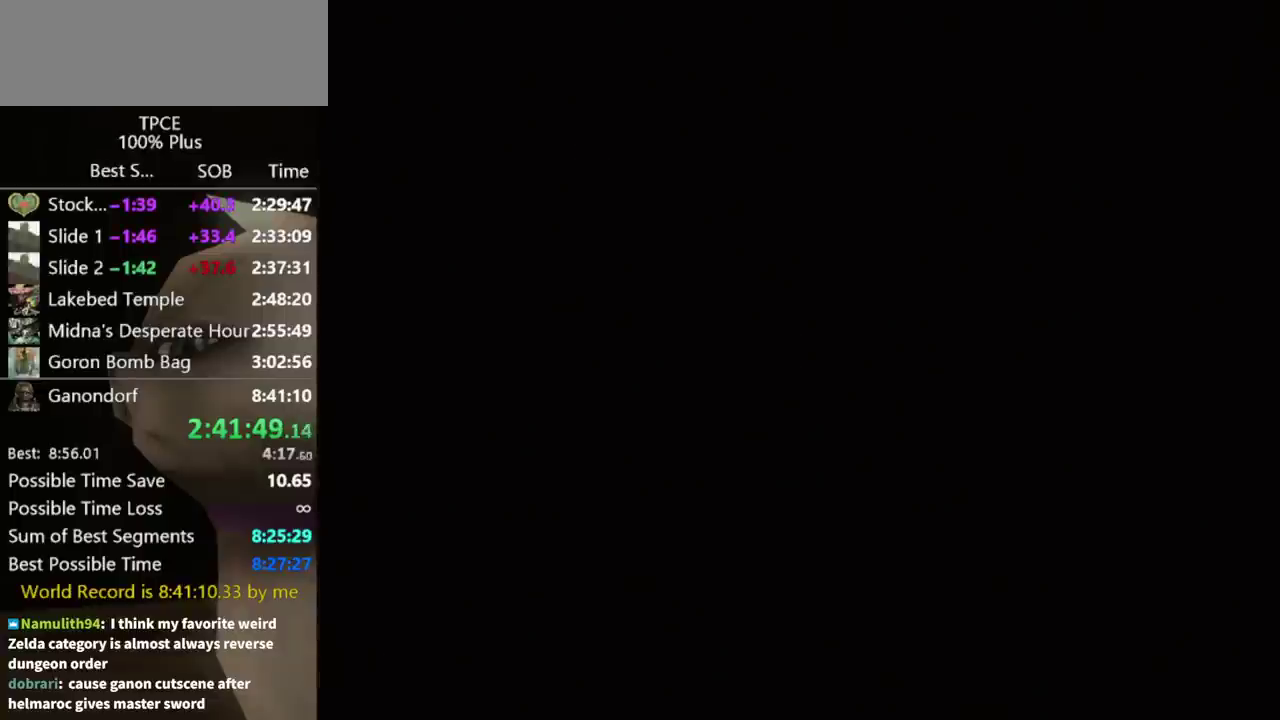
{"buttons": [], "left_stick": "center", "right_stick": "center", "events": []}
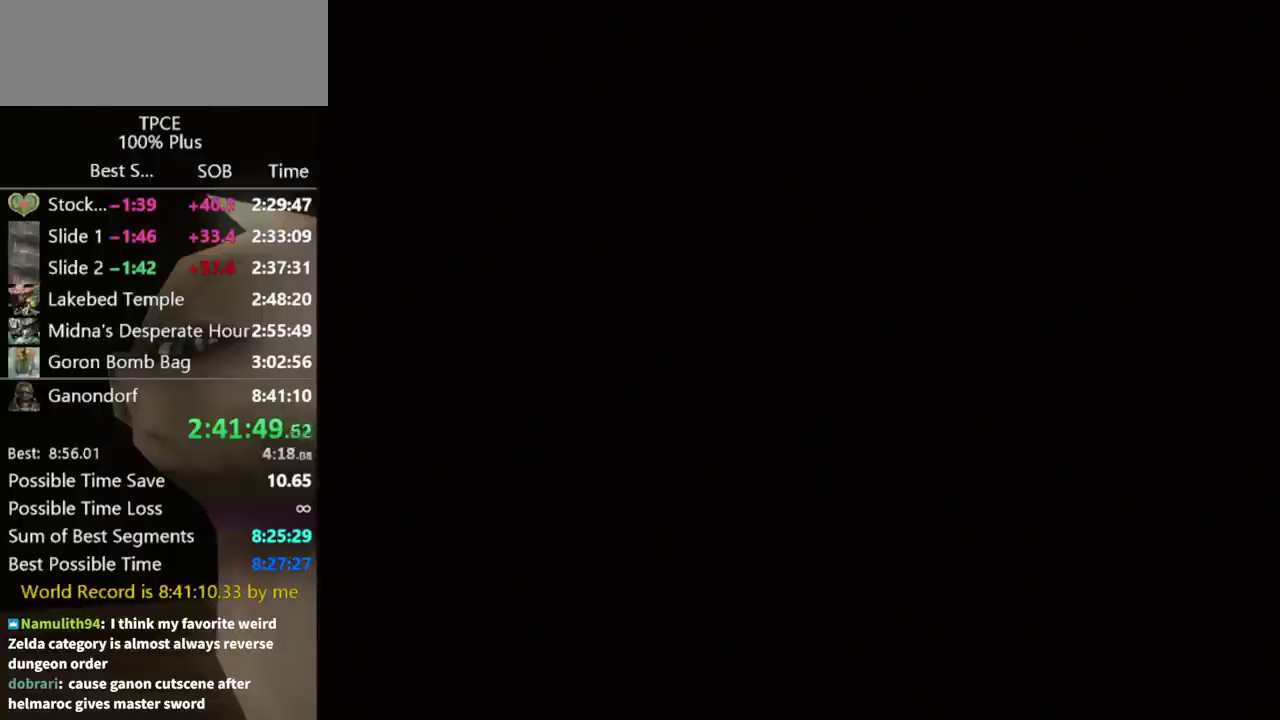
{"buttons": ["A"], "left_stick": "center", "right_stick": "center", "events": [[133, "A", "down"], [267, "A", "up"], [333, "A", "down"], [433, "A", "up"], [500, "A", "down"]]}
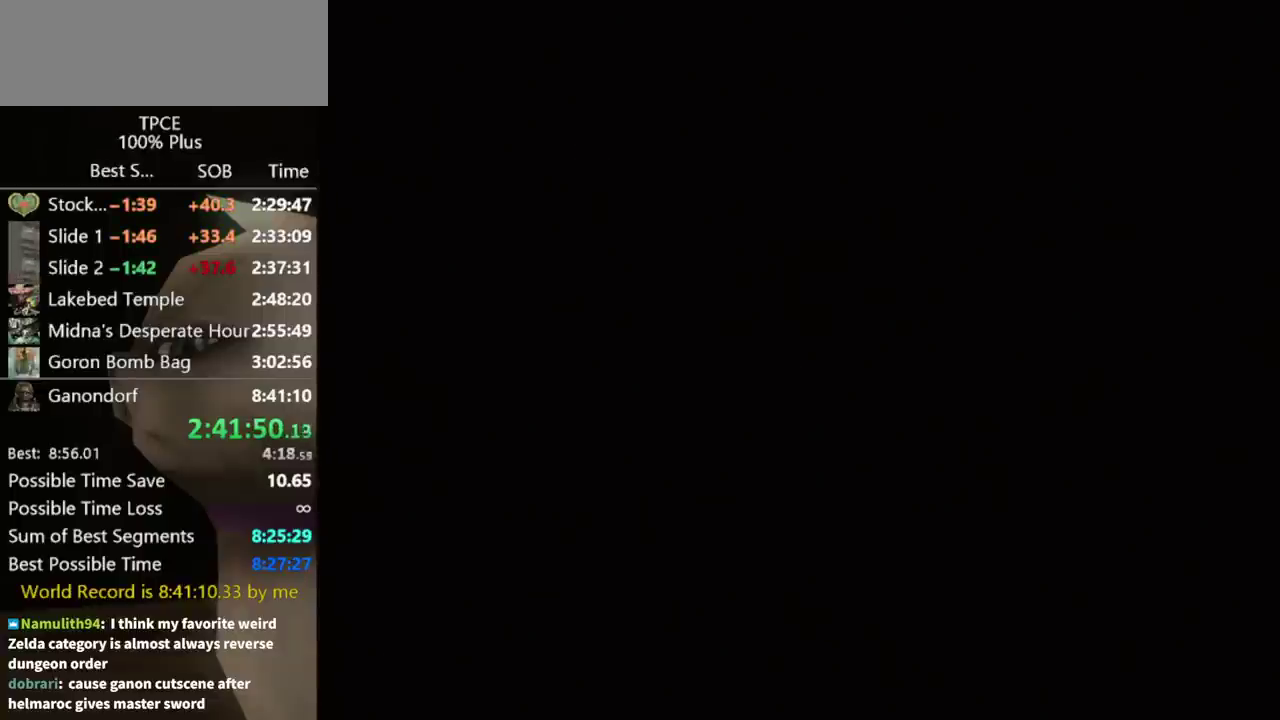
{"buttons": ["A"], "left_stick": "center", "right_stick": "center", "events": [[33, "A", "up"], [133, "A", "down"], [233, "A", "up"], [333, "A", "down"], [367, "A", "up"], [467, "A", "down"]]}